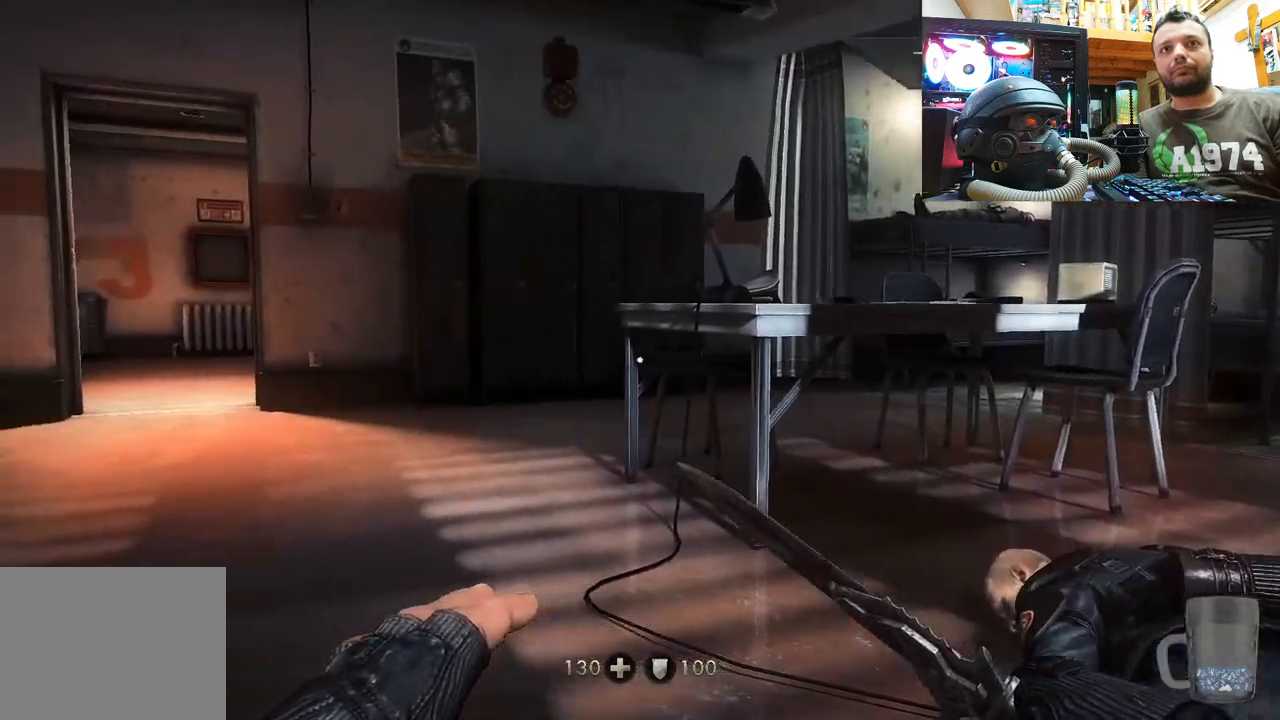
Gameplay with a controller (PlayStation layout); each line is a JSON object with the inputs held at the frame after it. "events" lists button and stick changes between this image and that frame as [ms after this image, input, new state], when the widget could be followed in between.
{"buttons": [], "left_stick": "center", "right_stick": "up-right", "events": [[133, "right_stick", "center"], [283, "right_stick", "right"], [450, "right_stick", "up-right"]]}
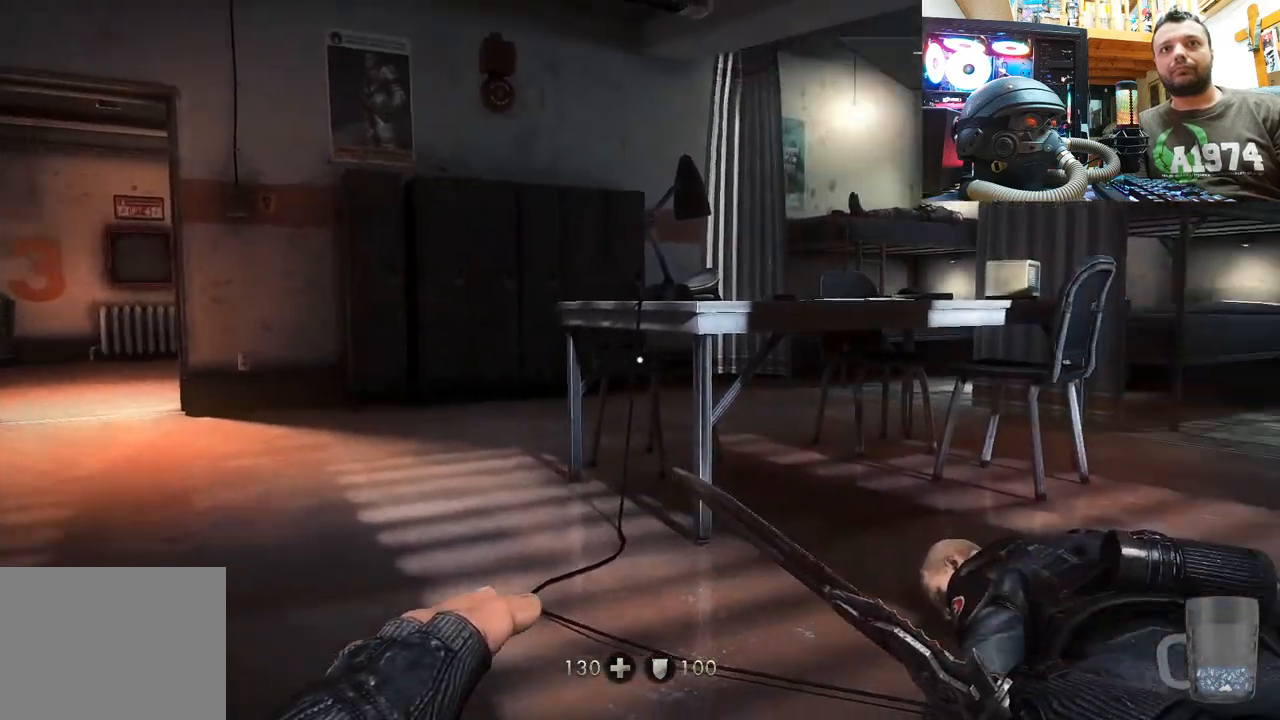
{"buttons": [], "left_stick": "center", "right_stick": "center", "events": [[183, "right_stick", "center"]]}
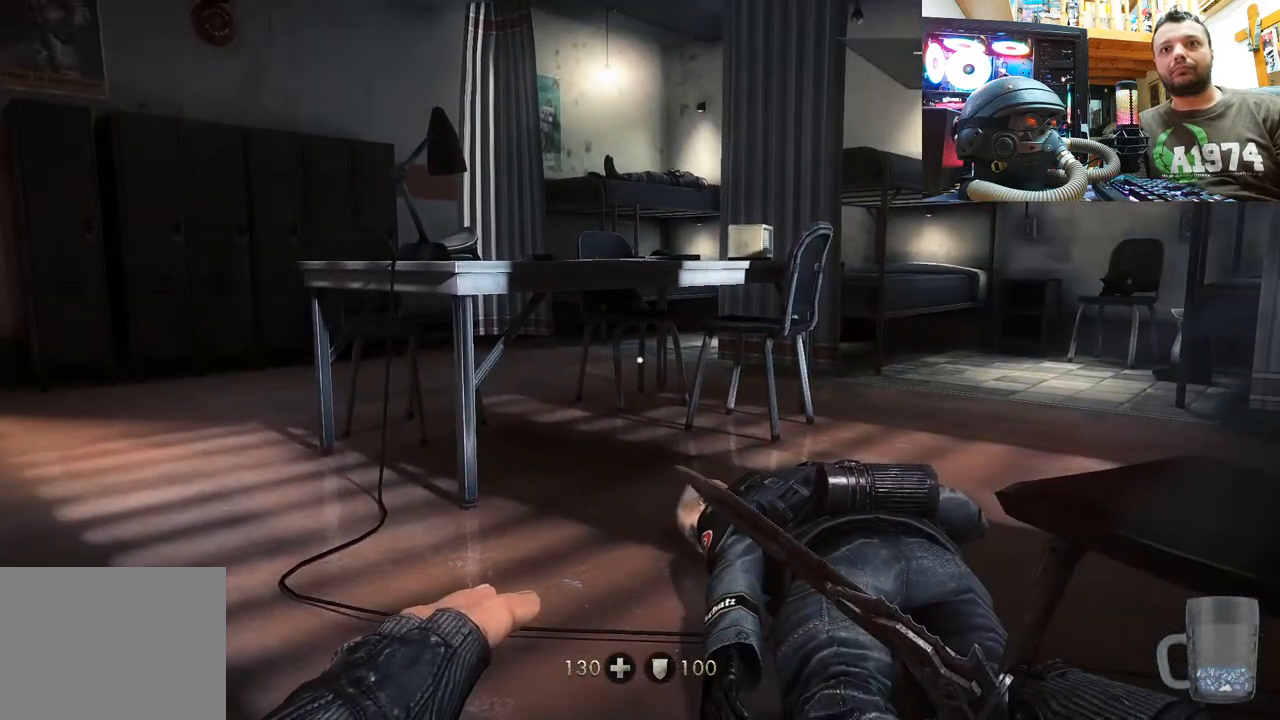
{"buttons": [], "left_stick": "center", "right_stick": "center", "events": []}
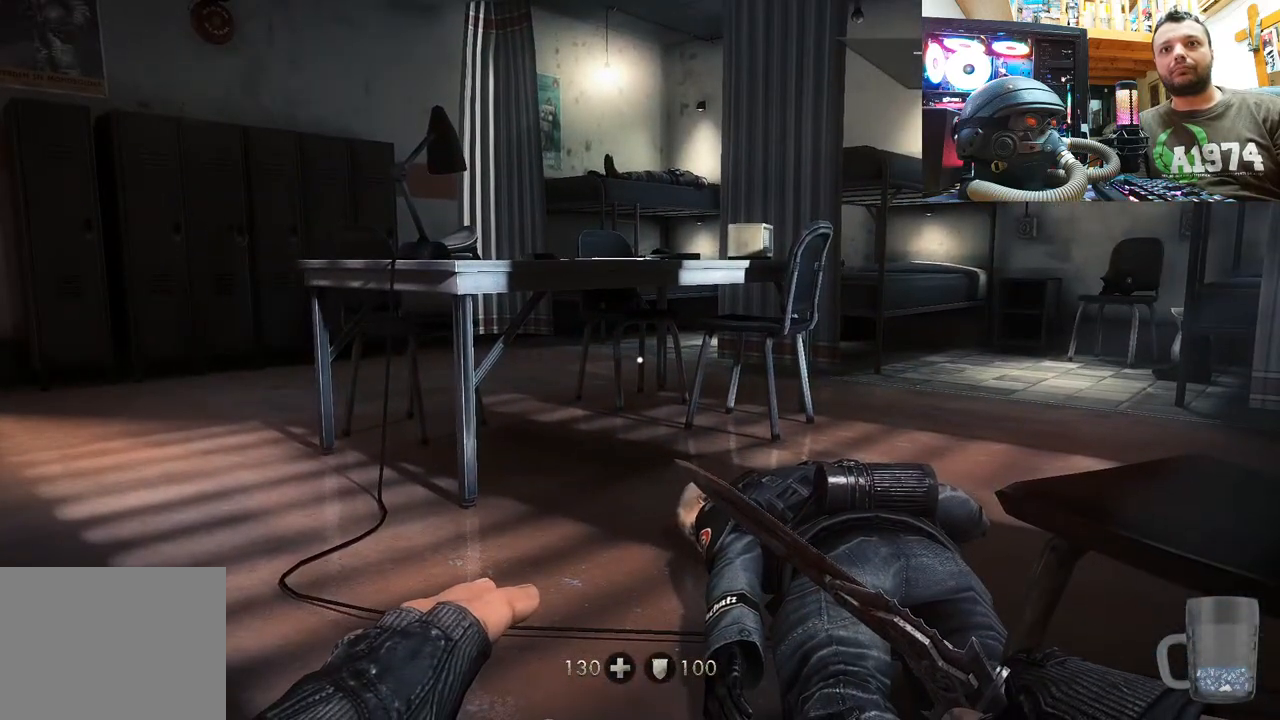
{"buttons": [], "left_stick": "up-left", "right_stick": "left", "events": [[300, "right_stick", "left"], [383, "left_stick", "up-left"]]}
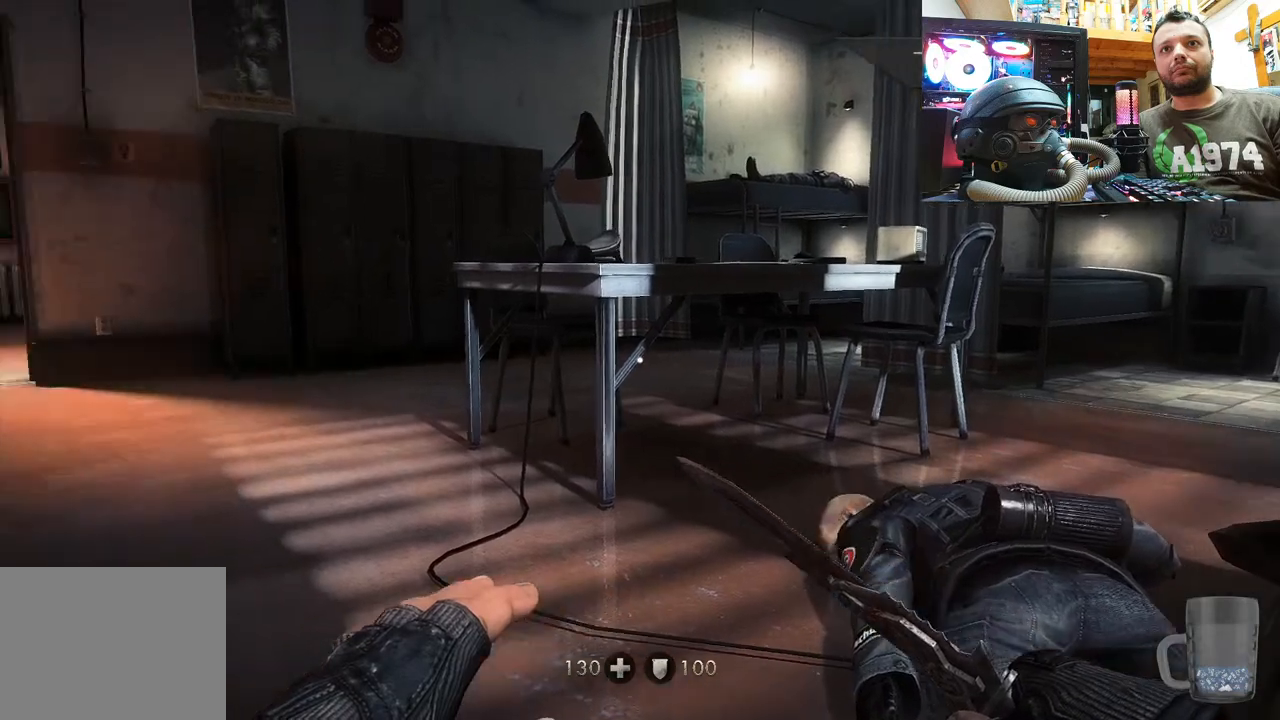
{"buttons": [], "left_stick": "center", "right_stick": "right", "events": [[67, "right_stick", "center"], [83, "left_stick", "up"], [150, "right_stick", "right"], [183, "left_stick", "center"], [333, "right_stick", "center"], [433, "right_stick", "right"]]}
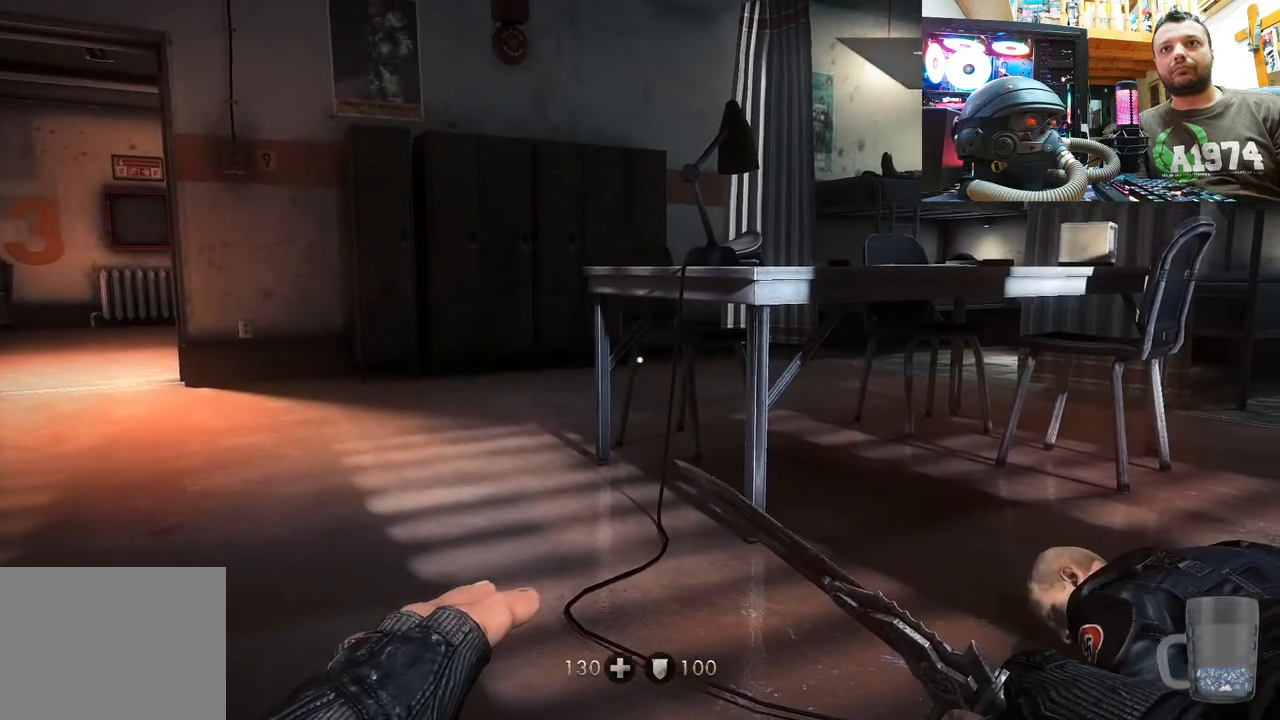
{"buttons": [], "left_stick": "center", "right_stick": "center", "events": [[50, "right_stick", "down-right"], [383, "right_stick", "center"]]}
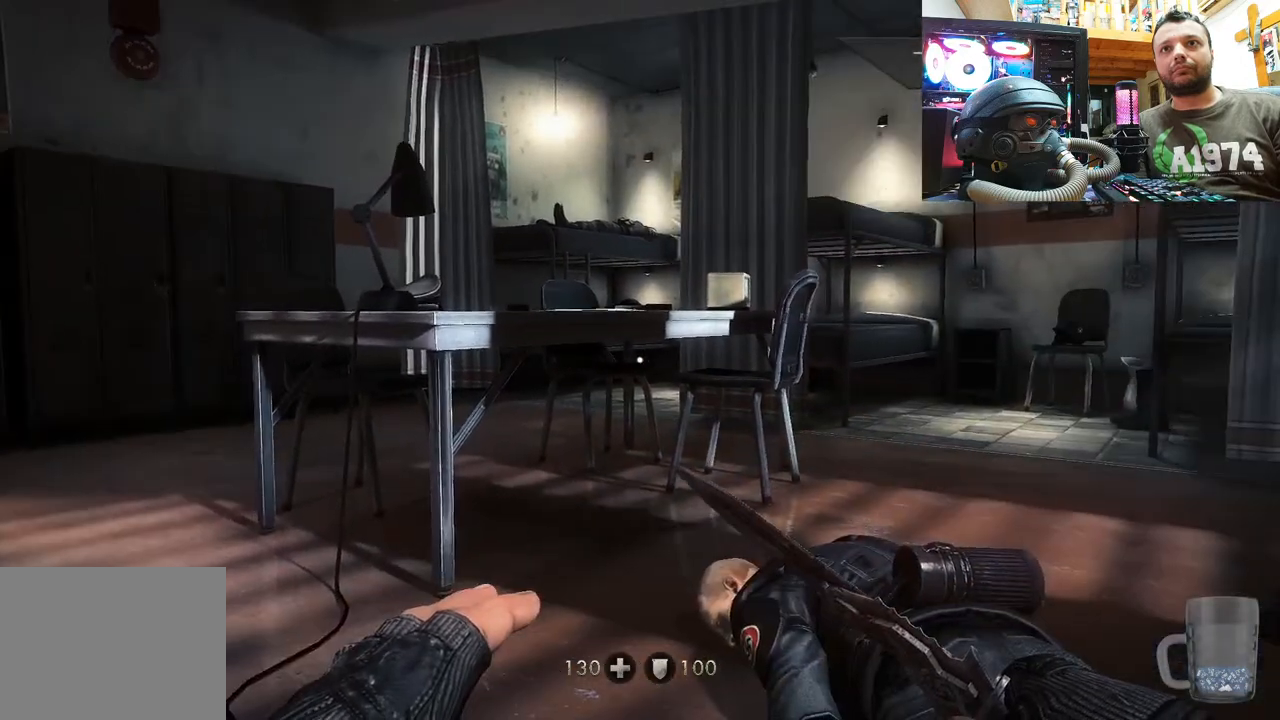
{"buttons": [], "left_stick": "up-left", "right_stick": "right", "events": [[17, "right_stick", "right"], [183, "left_stick", "up-left"]]}
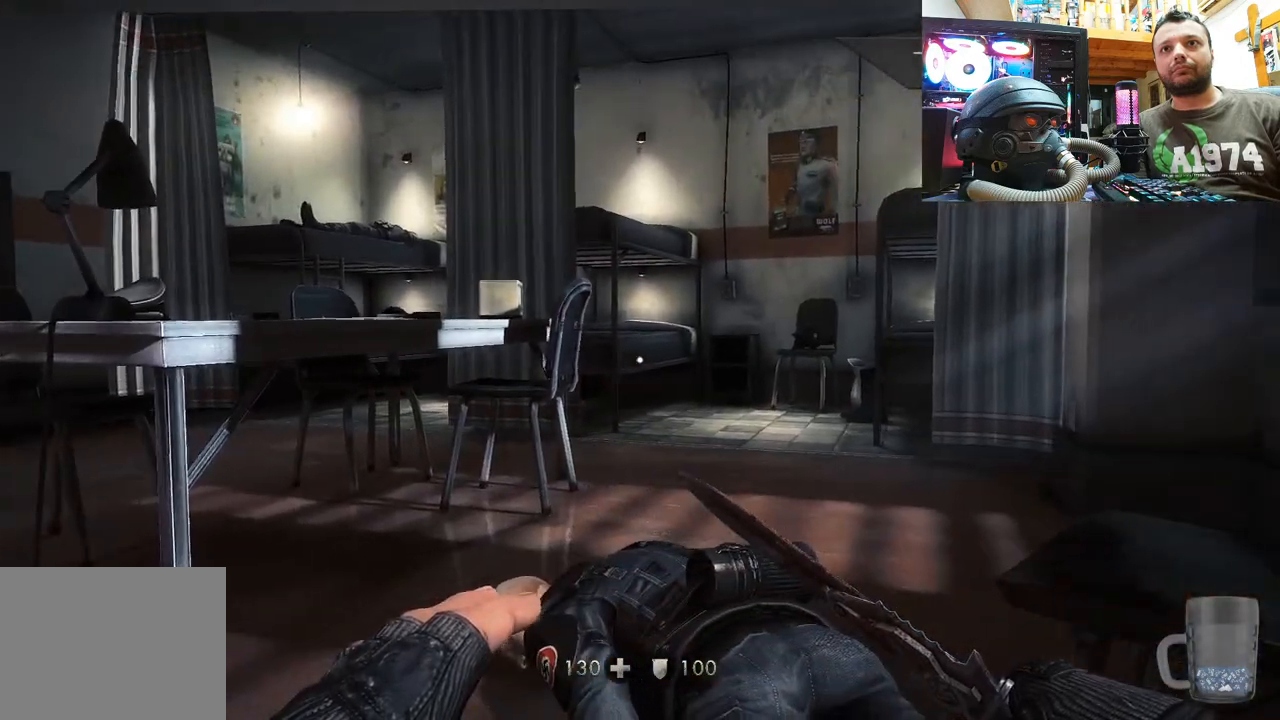
{"buttons": [], "left_stick": "left", "right_stick": "center", "events": [[367, "left_stick", "left"], [400, "right_stick", "center"]]}
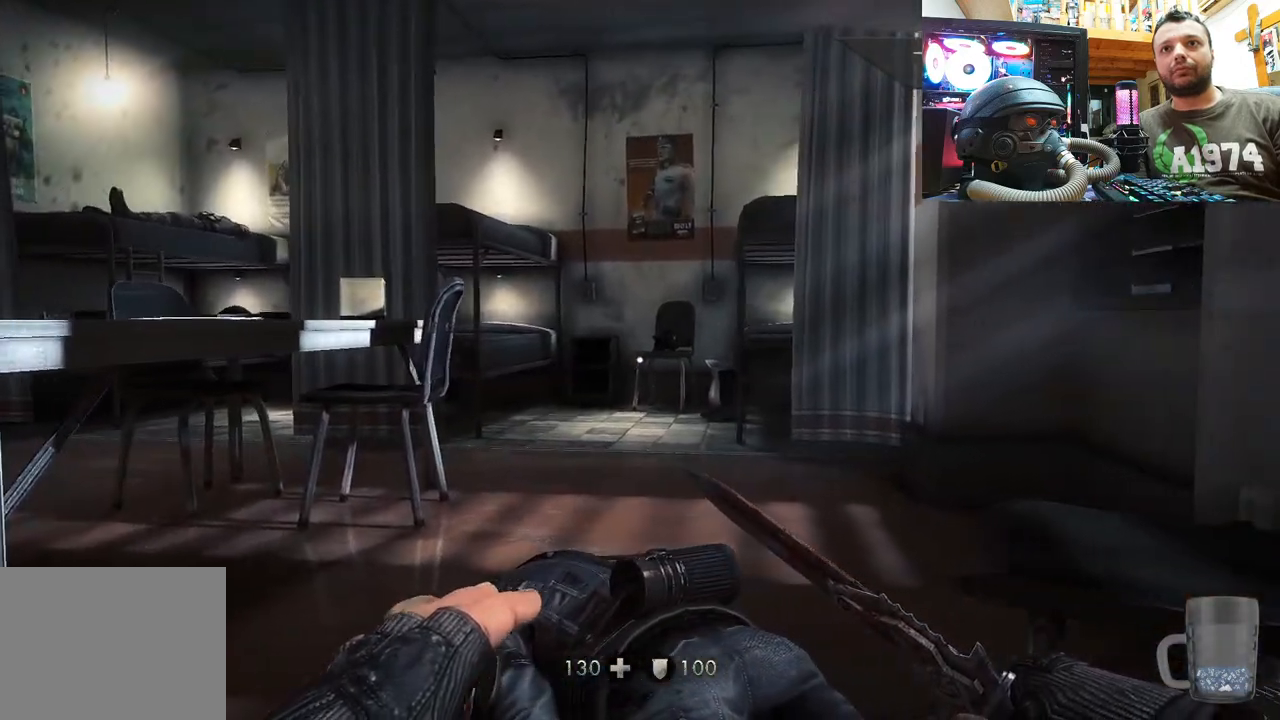
{"buttons": [], "left_stick": "left", "right_stick": "center", "events": []}
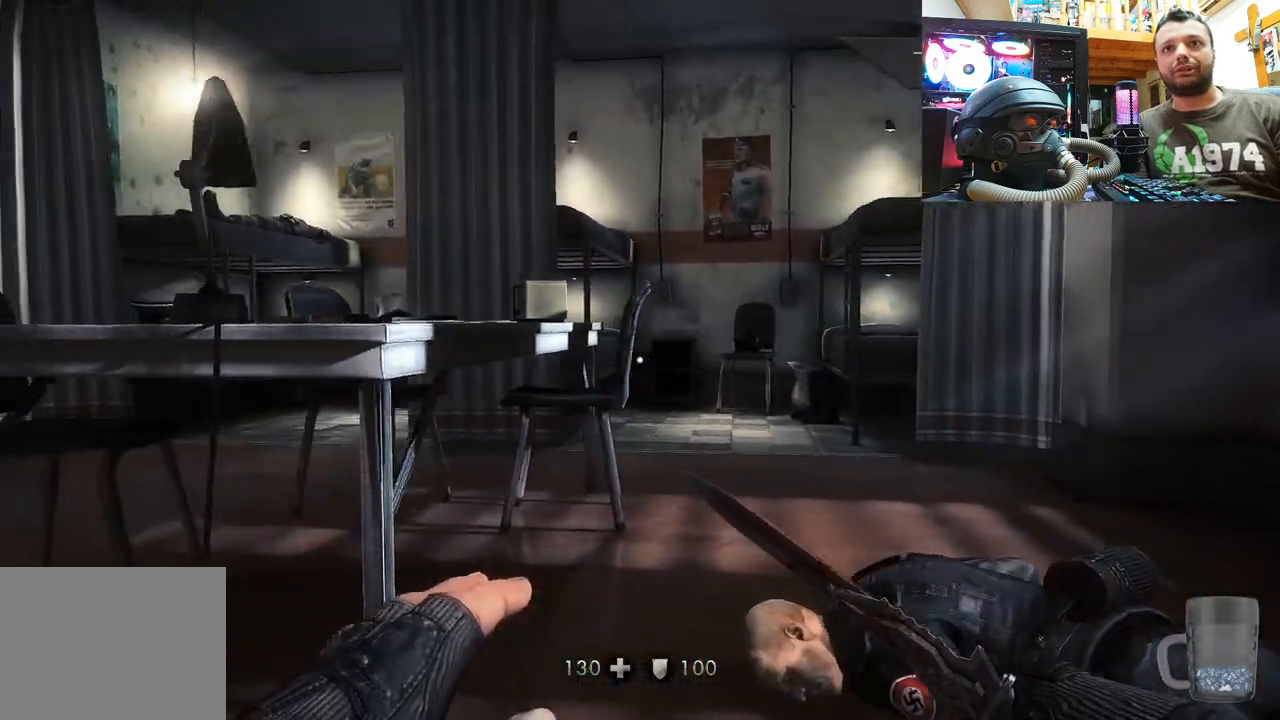
{"buttons": [], "left_stick": "up-left", "right_stick": "center", "events": [[233, "right_stick", "left"], [400, "right_stick", "center"], [500, "left_stick", "up-left"]]}
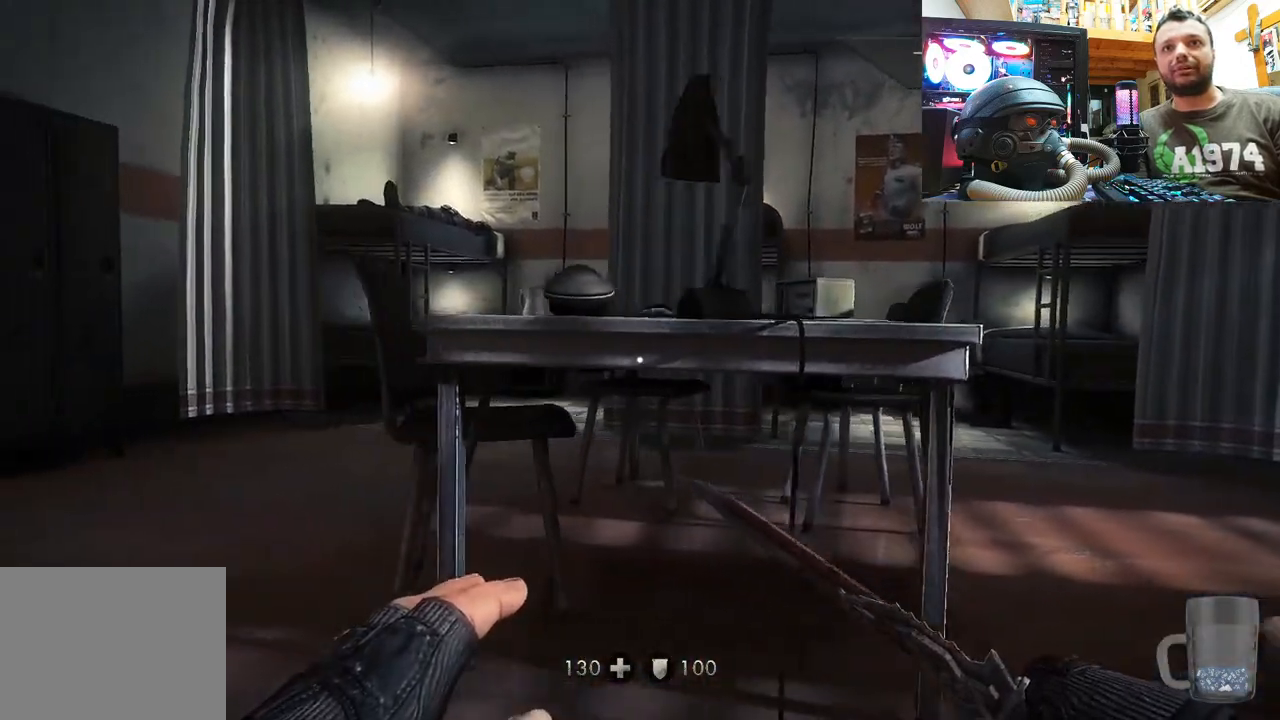
{"buttons": [], "left_stick": "up-left", "right_stick": "center", "events": []}
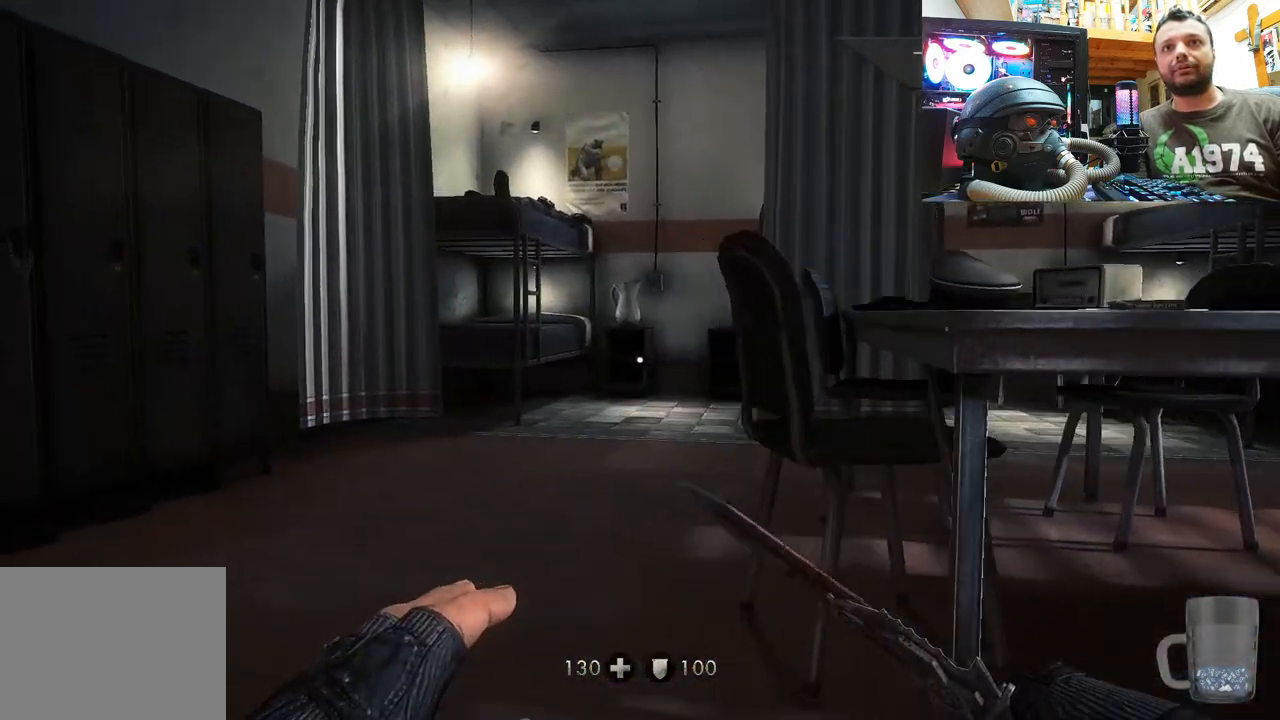
{"buttons": [], "left_stick": "up-left", "right_stick": "right", "events": [[233, "right_stick", "right"]]}
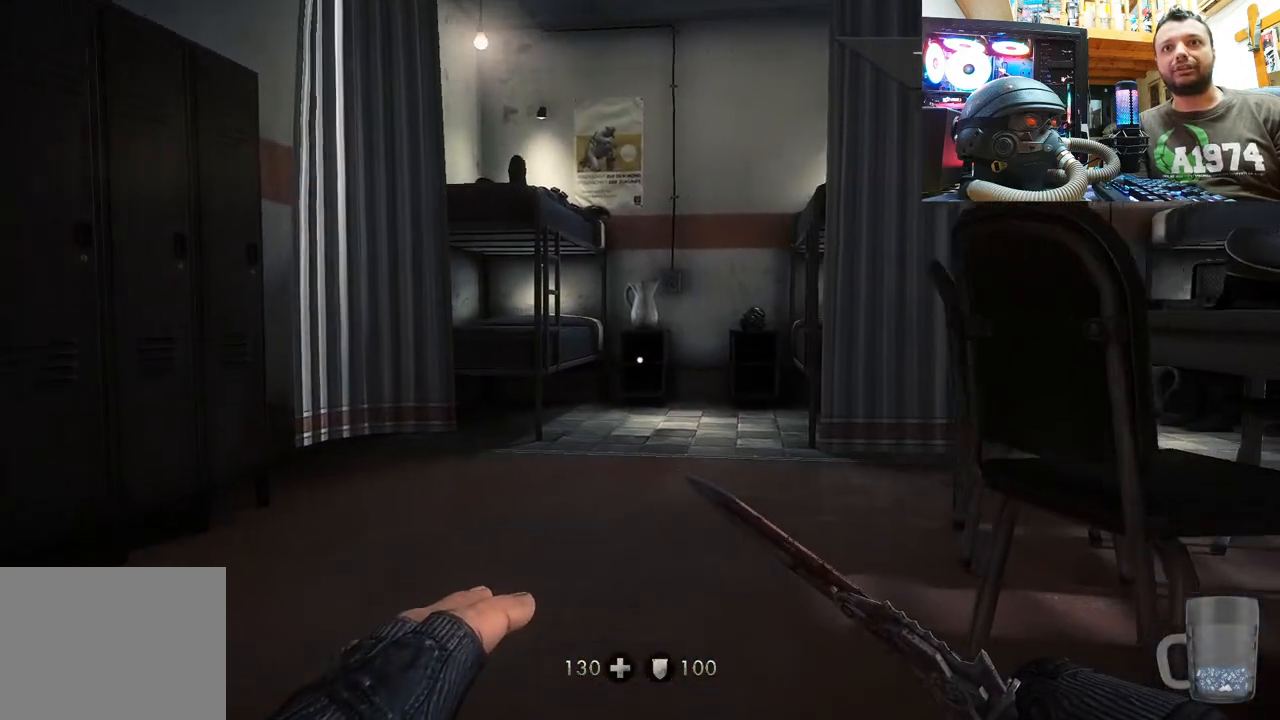
{"buttons": [], "left_stick": "up-left", "right_stick": "right", "events": []}
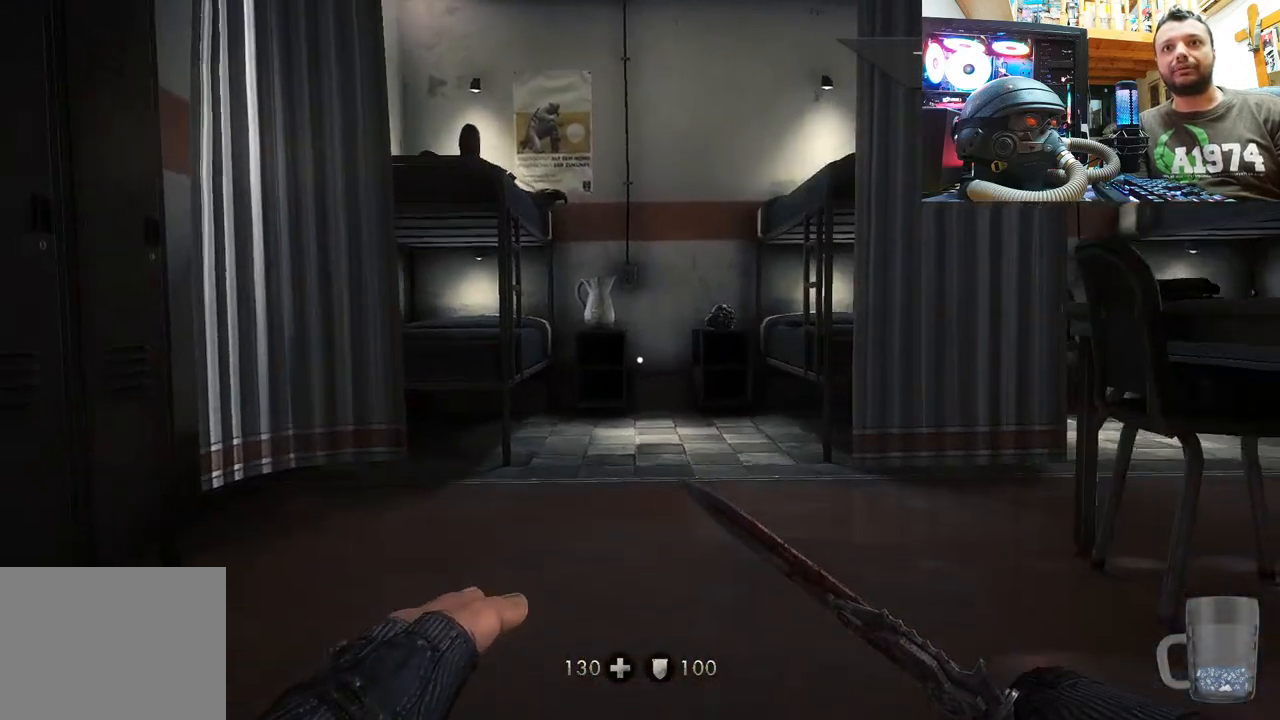
{"buttons": [], "left_stick": "up-right", "right_stick": "center", "events": [[267, "left_stick", "up"], [300, "right_stick", "center"], [383, "left_stick", "up-right"]]}
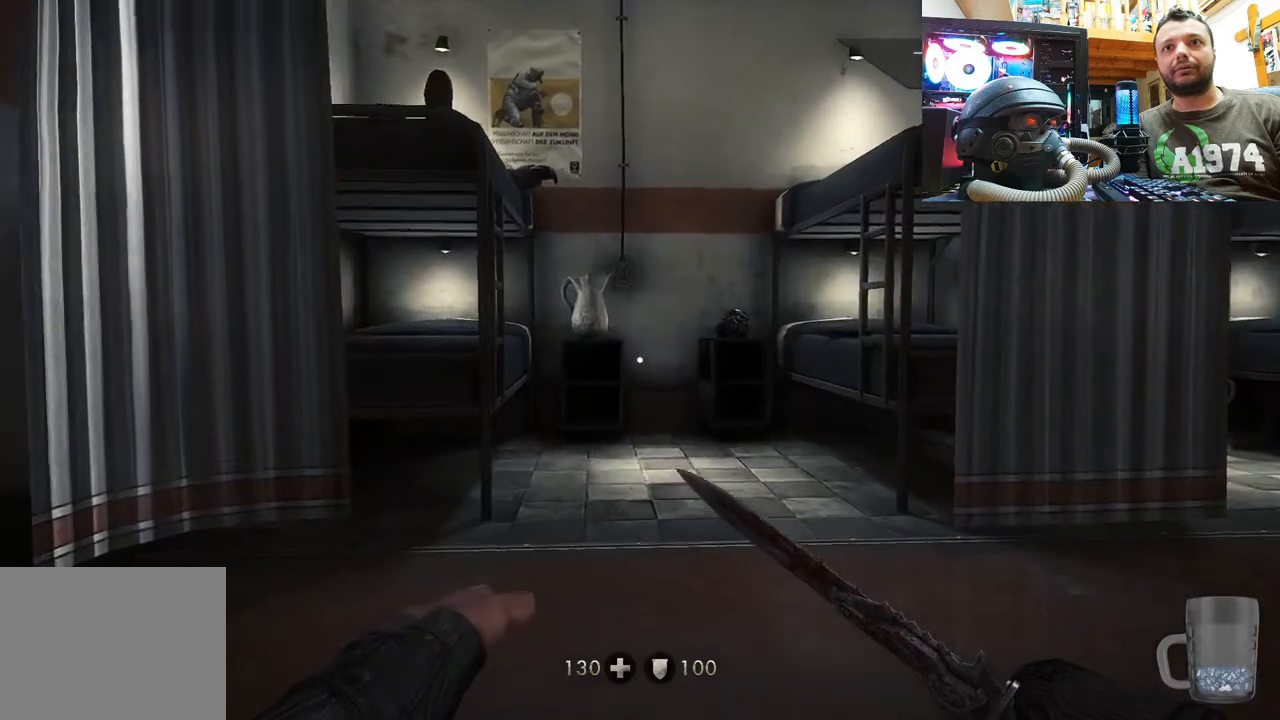
{"buttons": [], "left_stick": "up-right", "right_stick": "left", "events": [[167, "right_stick", "left"]]}
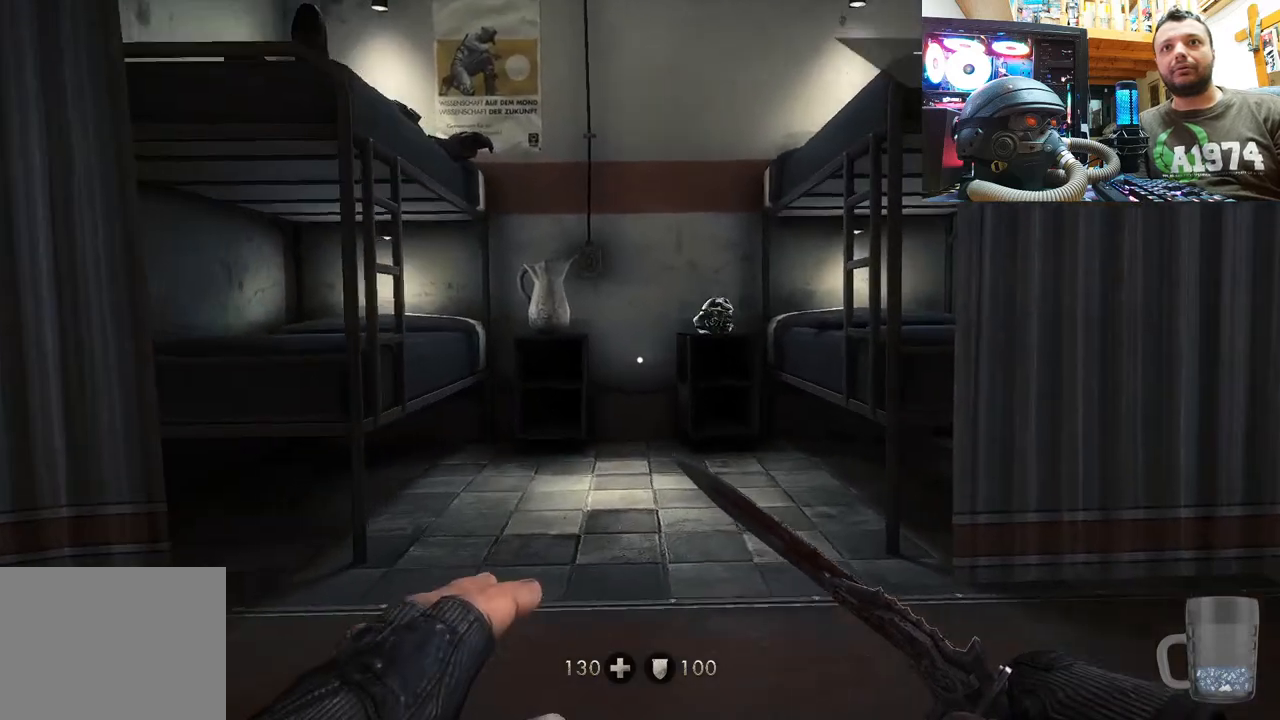
{"buttons": [], "left_stick": "up-right", "right_stick": "down", "events": [[17, "right_stick", "down-left"], [283, "right_stick", "center"], [500, "right_stick", "down"]]}
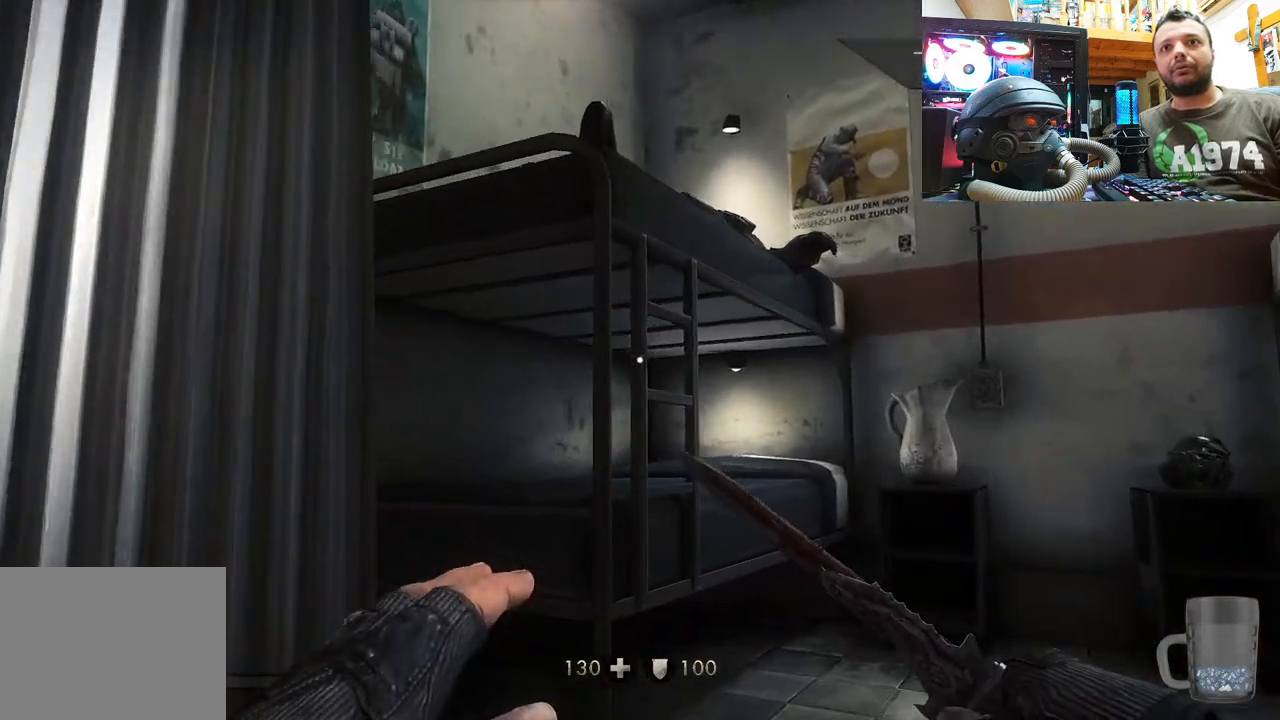
{"buttons": [], "left_stick": "center", "right_stick": "down-left", "events": [[283, "right_stick", "down-left"], [483, "left_stick", "center"]]}
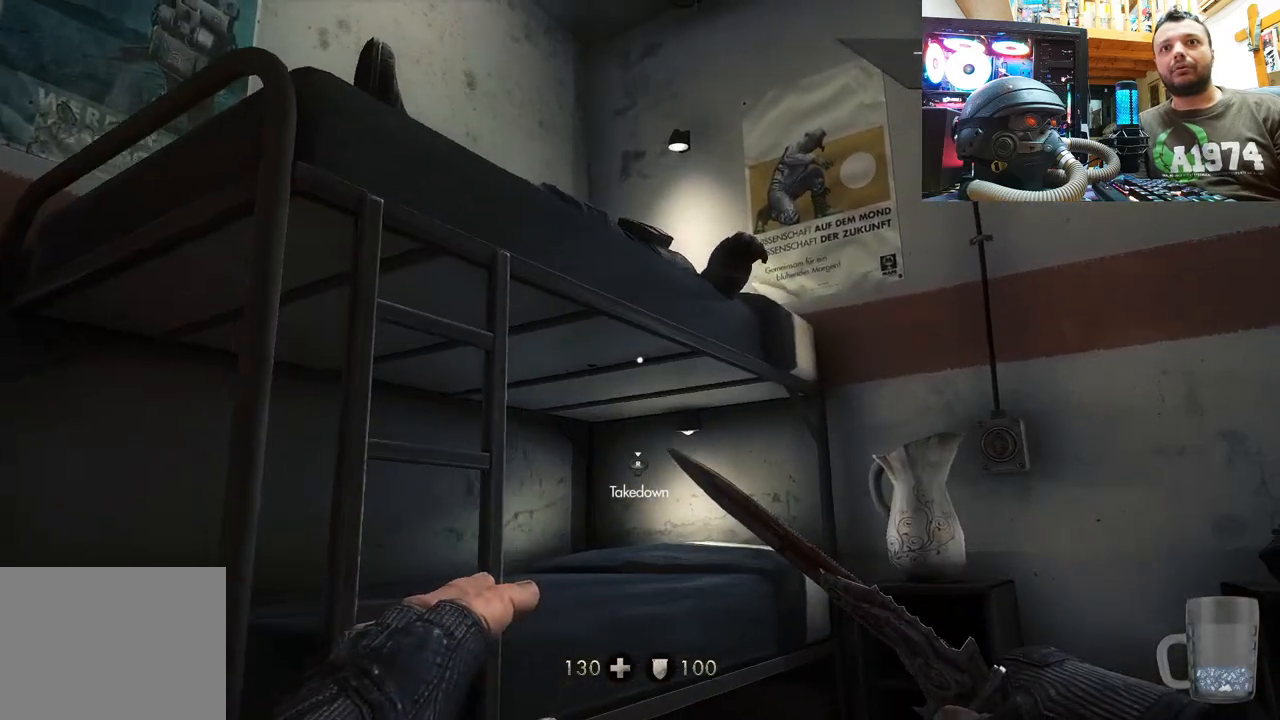
{"buttons": ["R3"], "left_stick": "center", "right_stick": "center", "events": [[17, "right_stick", "center"], [400, "R3", "down"]]}
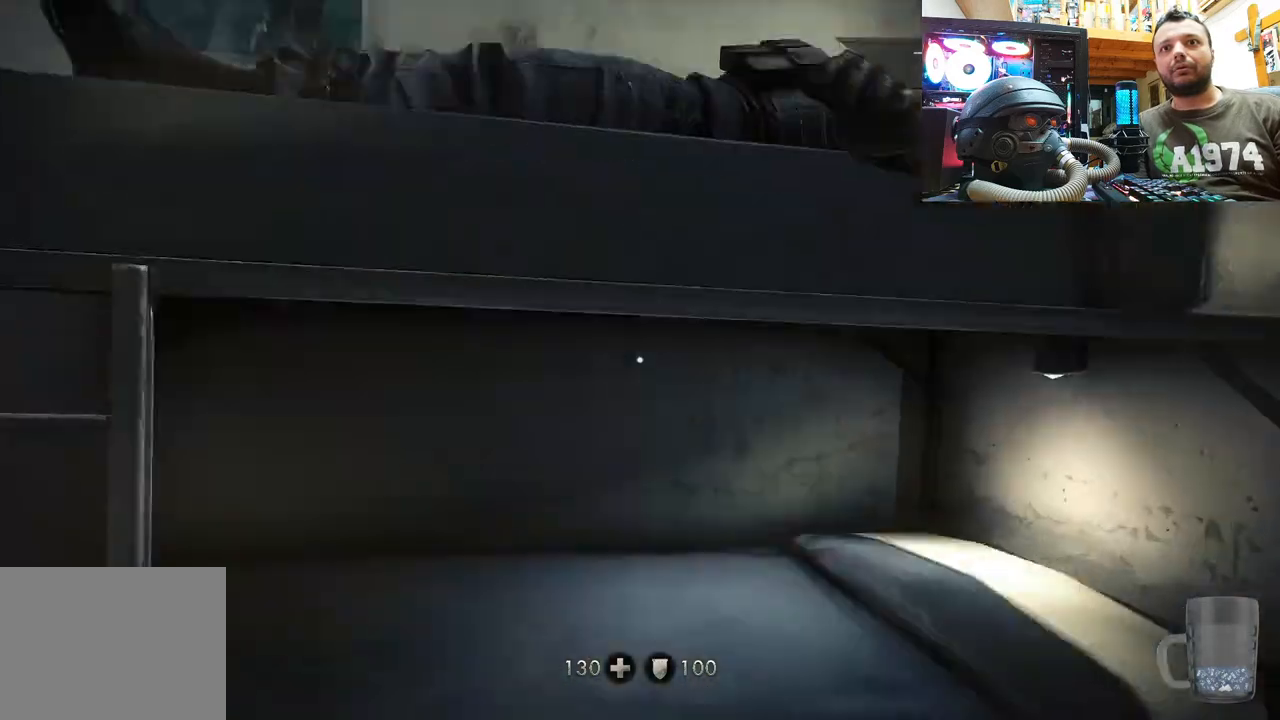
{"buttons": [], "left_stick": "center", "right_stick": "center", "events": [[17, "R3", "up"]]}
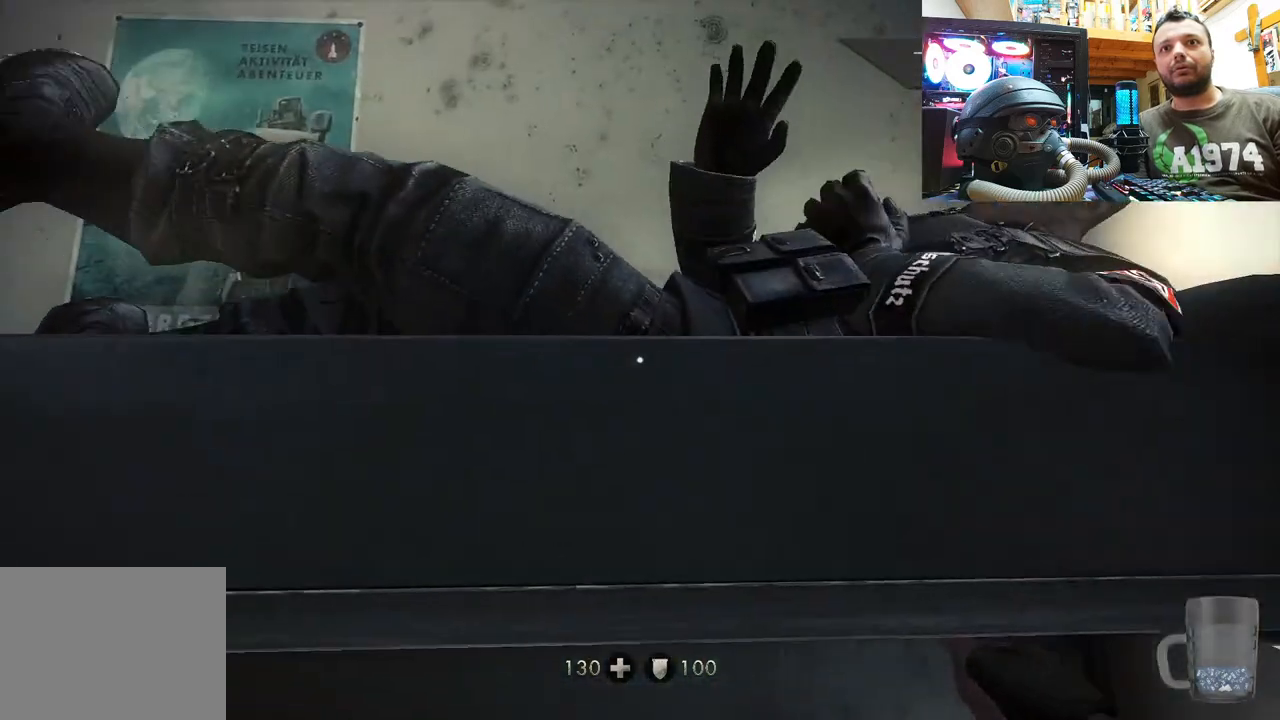
{"buttons": [], "left_stick": "center", "right_stick": "center", "events": []}
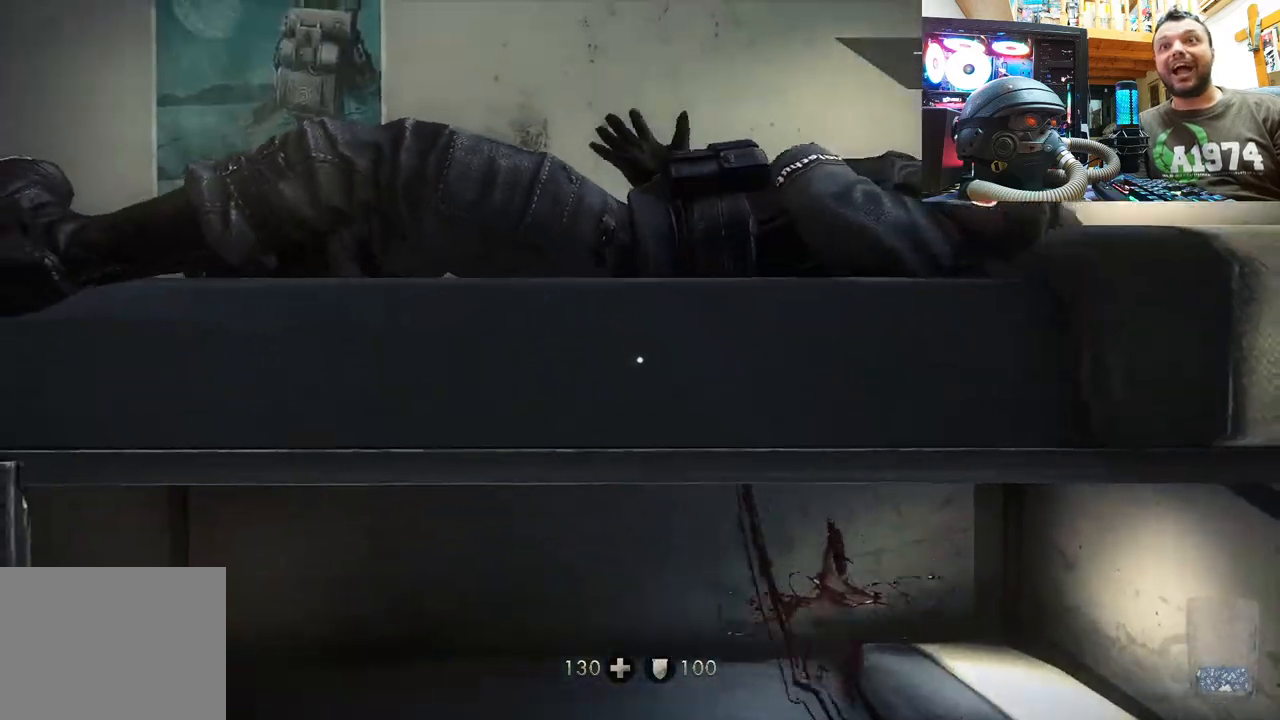
{"buttons": [], "left_stick": "center", "right_stick": "center", "events": []}
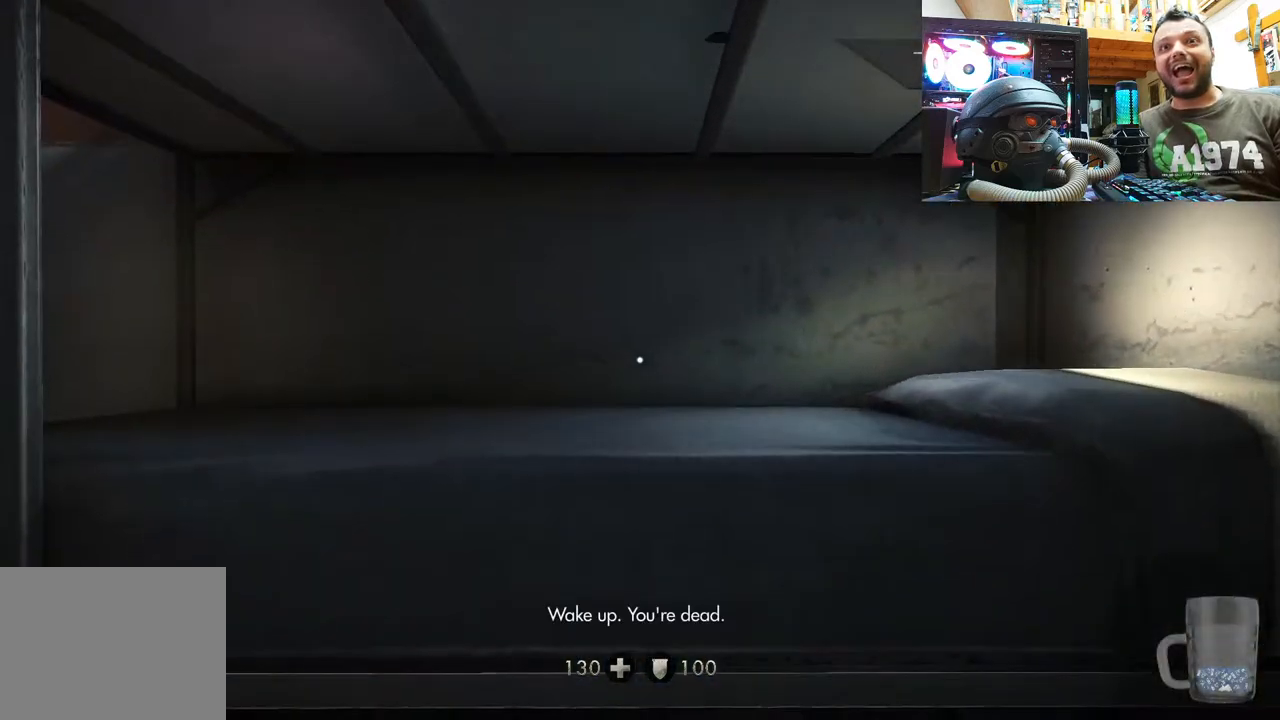
{"buttons": [], "left_stick": "down-left", "right_stick": "right", "events": [[117, "right_stick", "right"], [167, "left_stick", "down-left"]]}
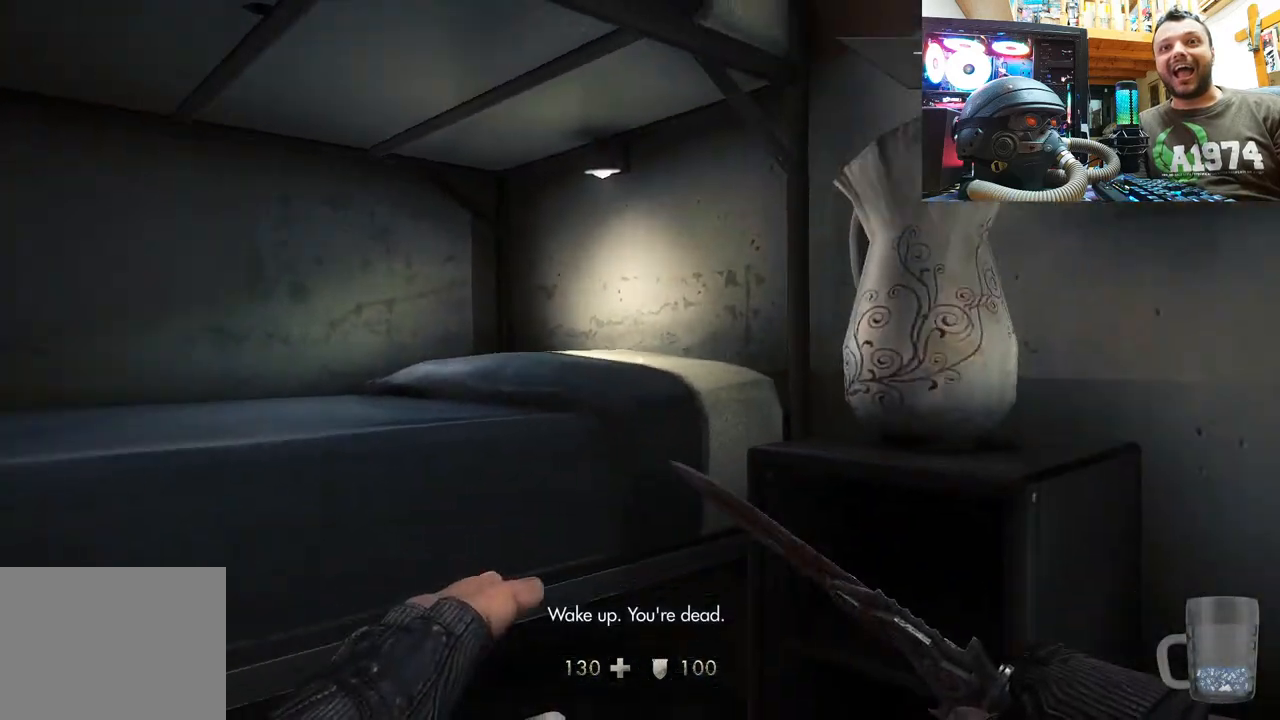
{"buttons": [], "left_stick": "center", "right_stick": "center", "events": [[283, "right_stick", "center"], [333, "left_stick", "center"]]}
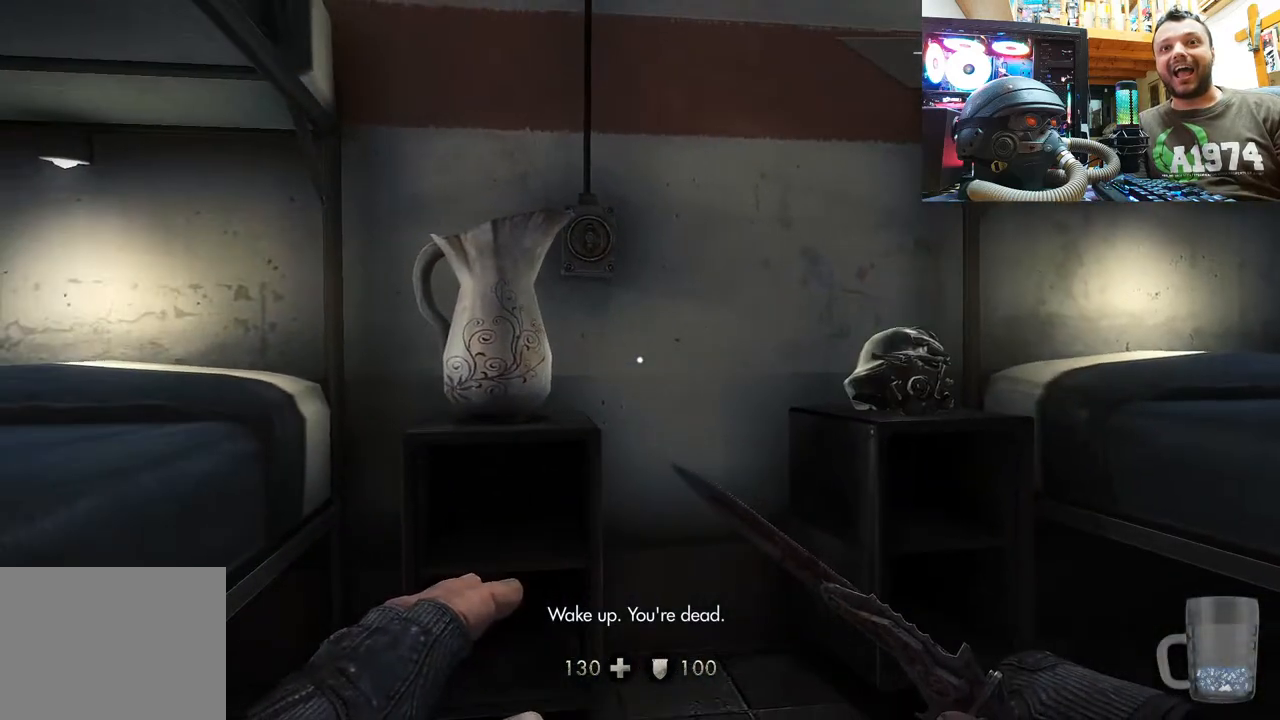
{"buttons": [], "left_stick": "center", "right_stick": "center", "events": [[400, "CIRCLE", "down"], [500, "CIRCLE", "up"]]}
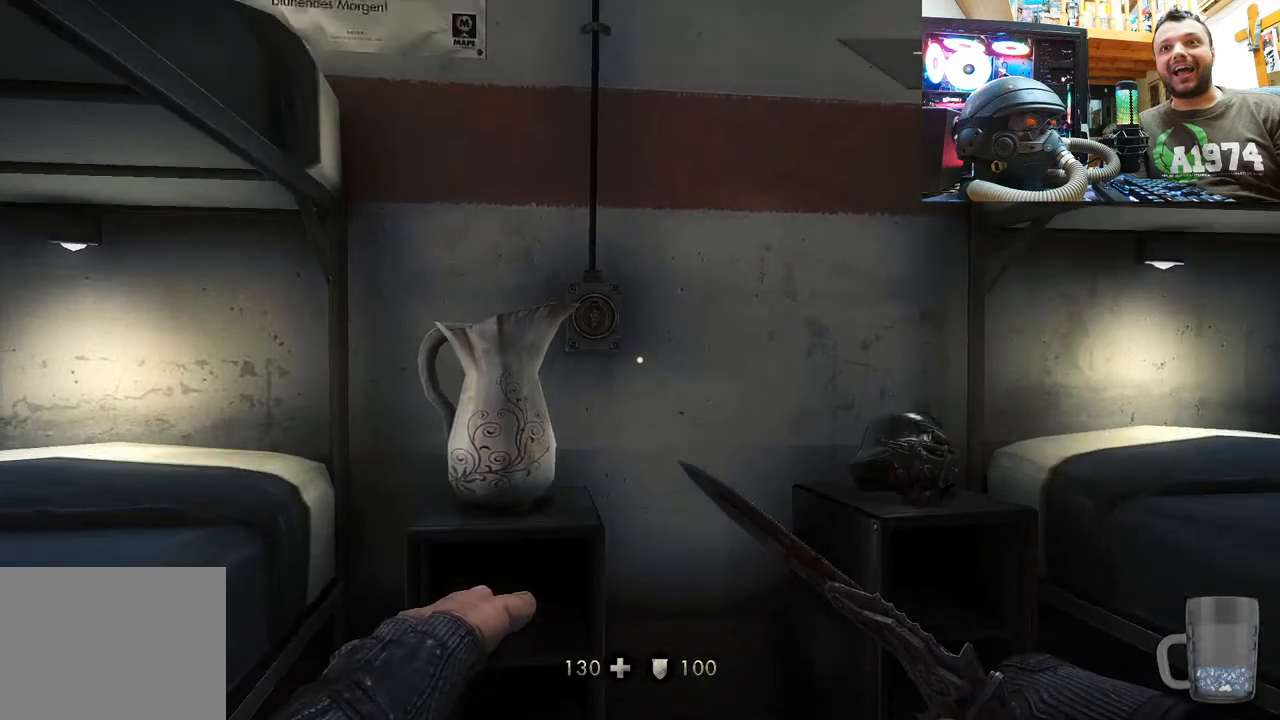
{"buttons": [], "left_stick": "up", "right_stick": "up-right", "events": [[217, "right_stick", "up-right"], [500, "left_stick", "up"]]}
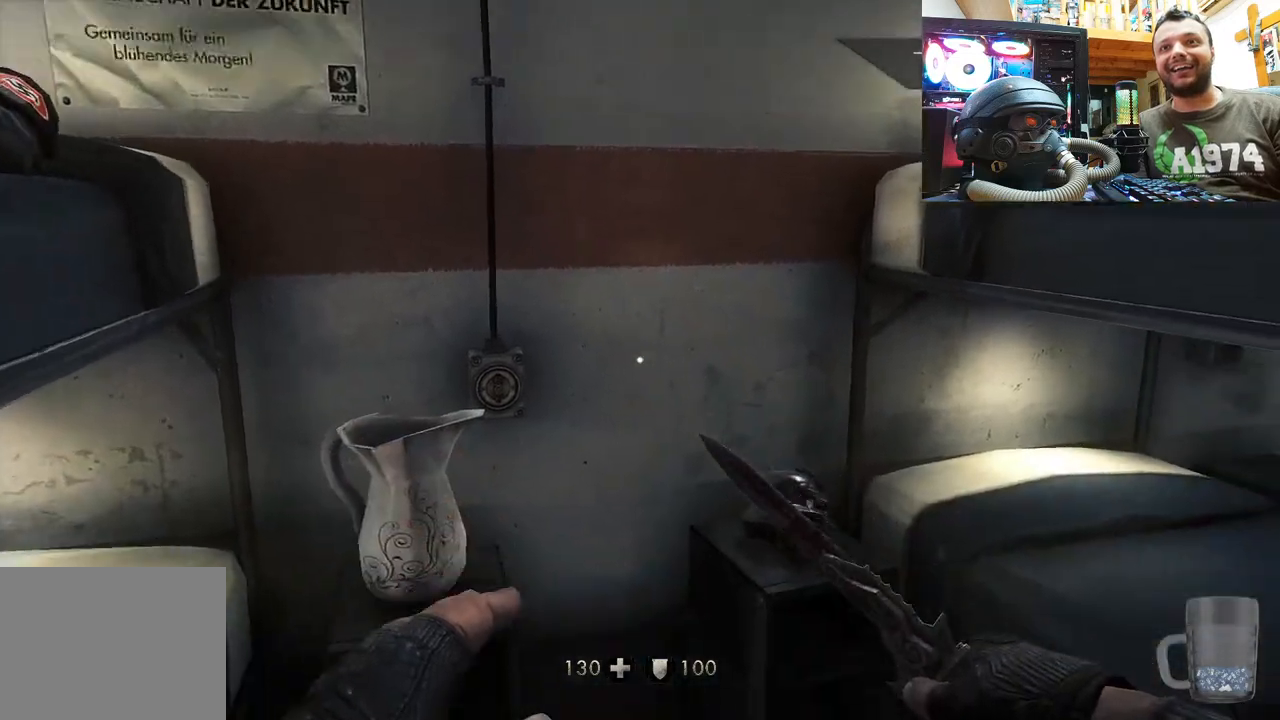
{"buttons": [], "left_stick": "center", "right_stick": "center", "events": [[200, "right_stick", "center"], [217, "left_stick", "center"], [300, "right_stick", "right"], [483, "right_stick", "center"]]}
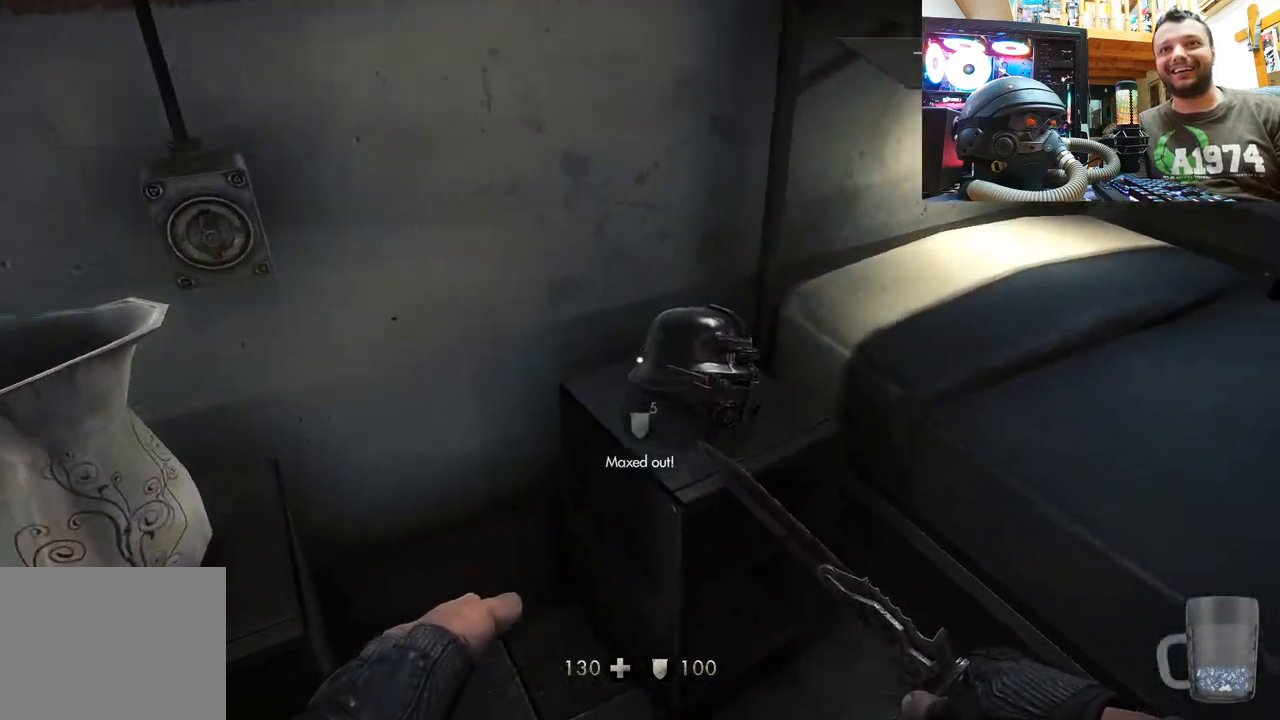
{"buttons": [], "left_stick": "center", "right_stick": "right", "events": [[100, "SQUARE", "down"], [133, "left_stick", "up"], [183, "SQUARE", "up"], [383, "left_stick", "center"], [383, "right_stick", "right"]]}
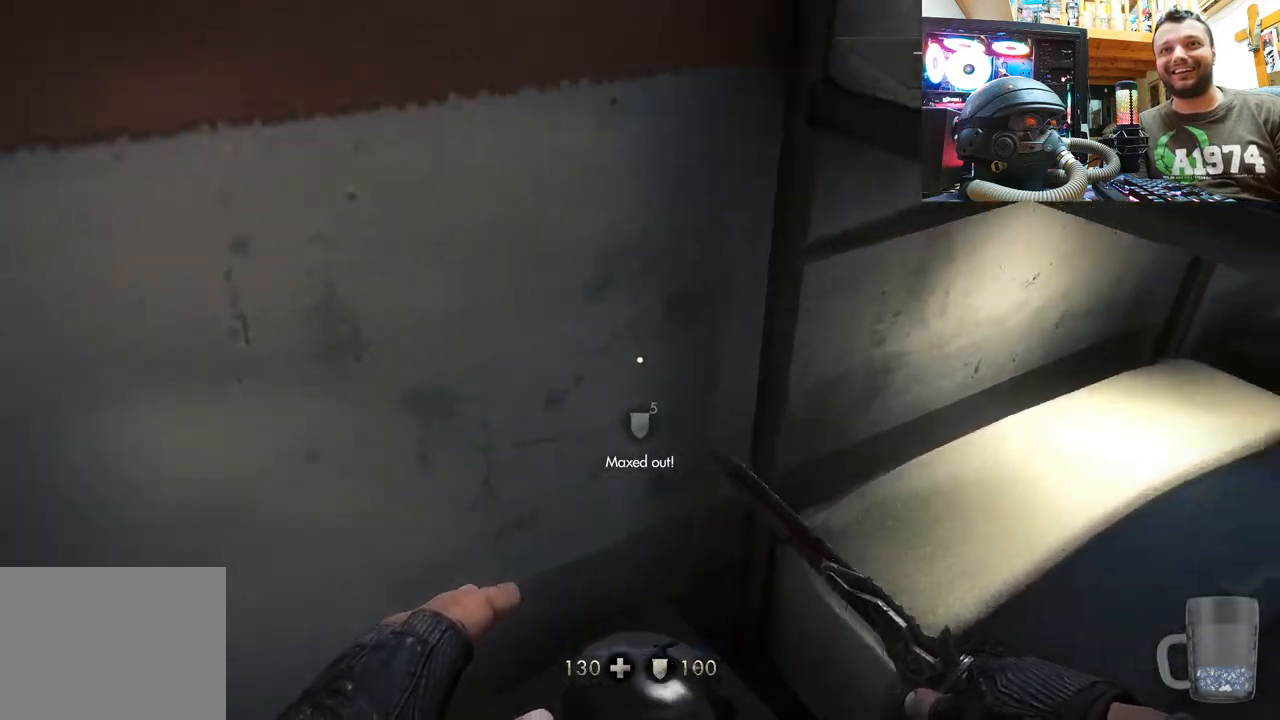
{"buttons": [], "left_stick": "center", "right_stick": "center", "events": [[167, "right_stick", "up-right"], [300, "right_stick", "center"]]}
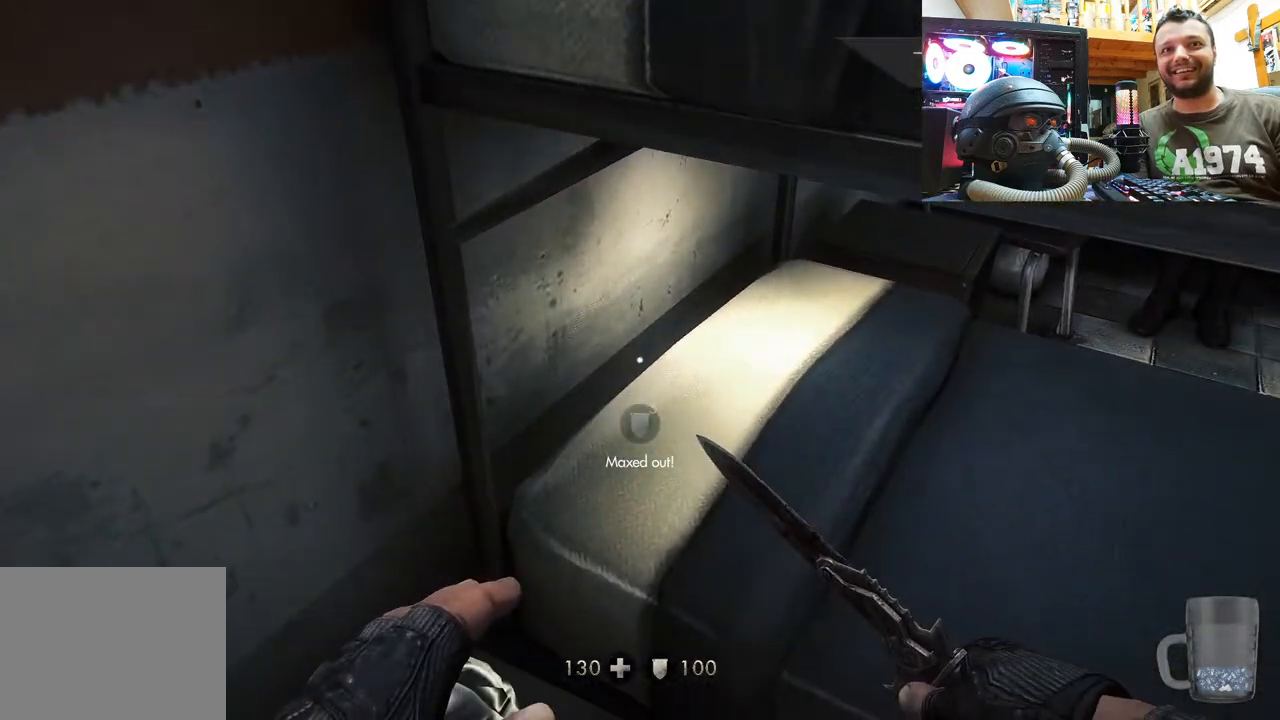
{"buttons": [], "left_stick": "center", "right_stick": "center", "events": [[33, "right_stick", "up-left"], [167, "left_stick", "down"], [383, "right_stick", "center"], [417, "left_stick", "center"]]}